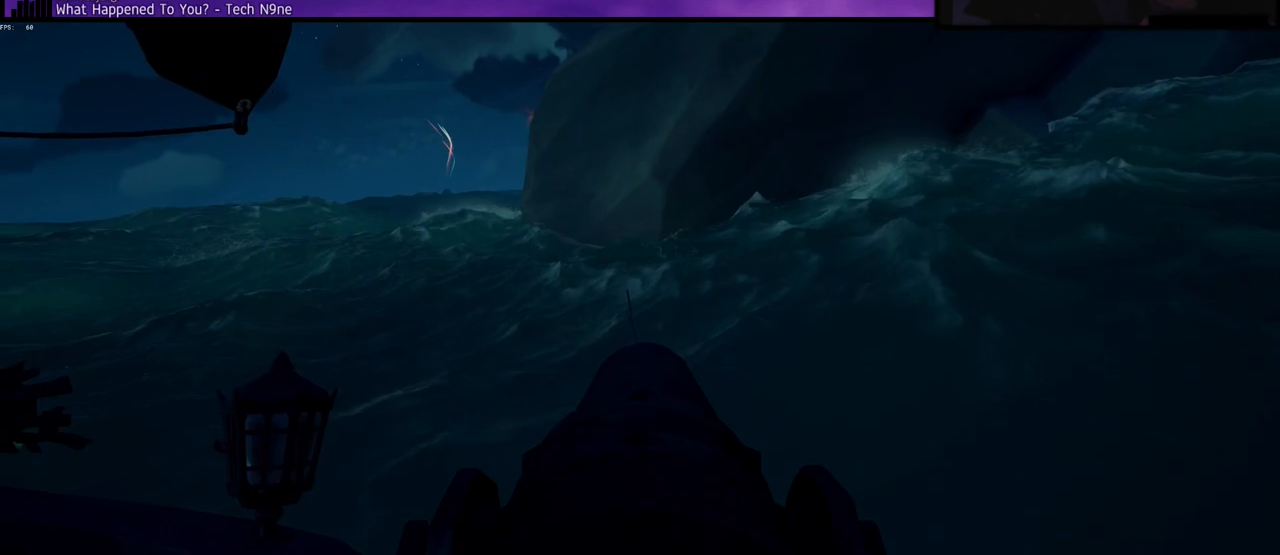
Gameplay with keyboard; each line is a JSON object with the keys held at the frame after it. "events" lists presses ("down") and releases ("up") of "a", "c", "caps_lock", "d", "e", "f", "q", "r", "s", "shift", "space", "w", "x" and "z" between this image and that frame as [ms after this image, input, new state], when the widget could be followed in between. No other keys are recorded. Mouse input is not recorded.
{"keys": ["w"], "events": [[150, "f", "down"], [233, "f", "up"], [333, "w", "down"]]}
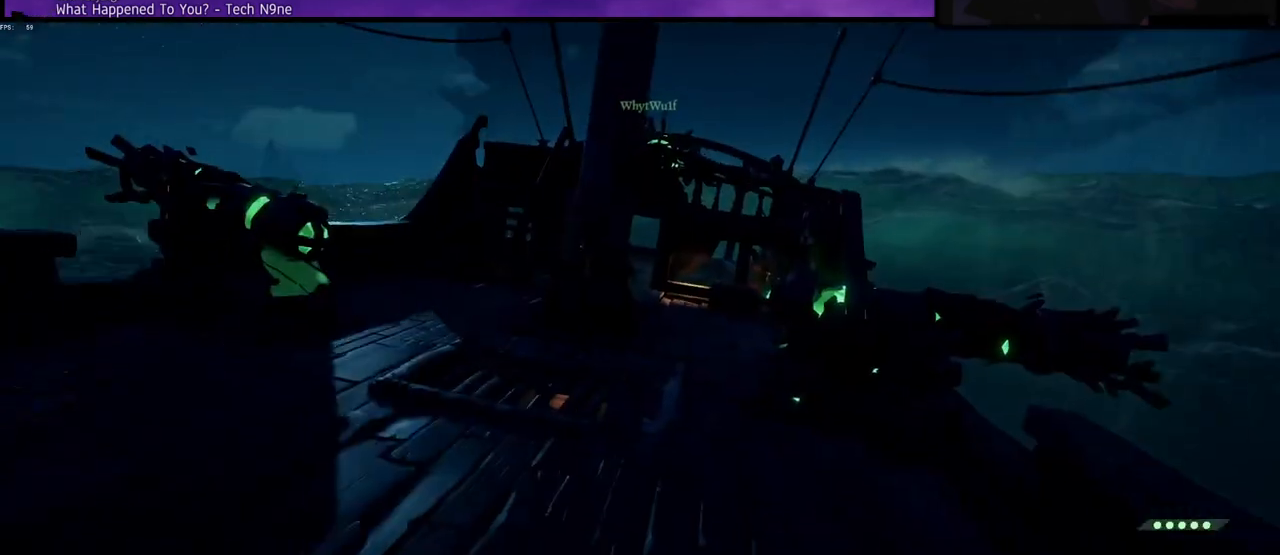
{"keys": ["shift", "w"], "events": [[33, "shift", "down"], [150, "shift", "up"], [467, "shift", "down"]]}
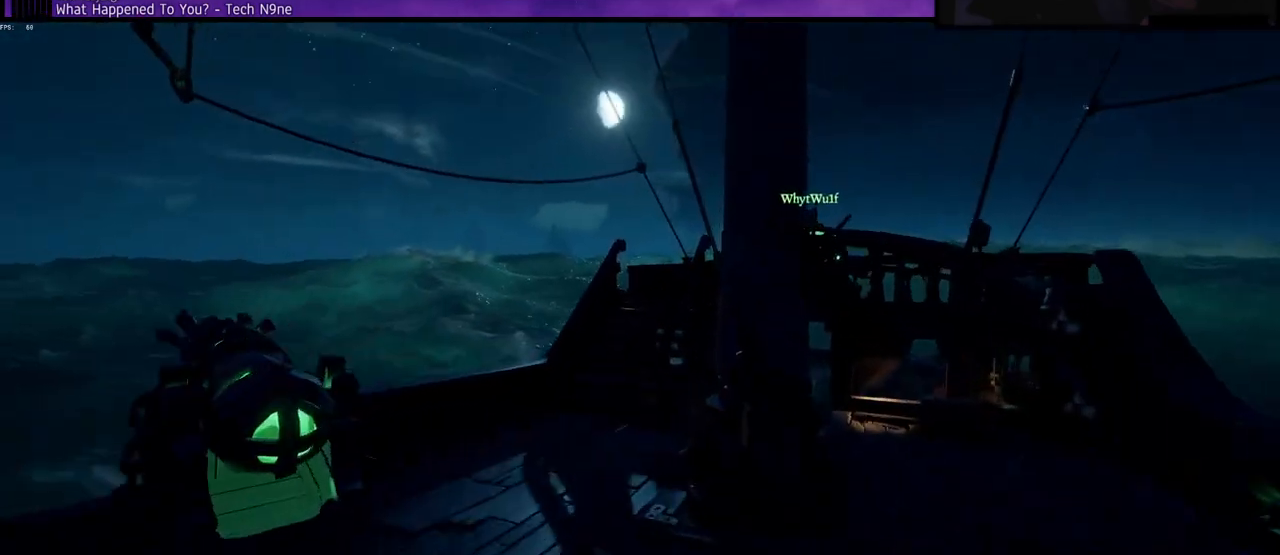
{"keys": ["w"], "events": [[100, "shift", "up"], [283, "a", "down"], [433, "a", "up"]]}
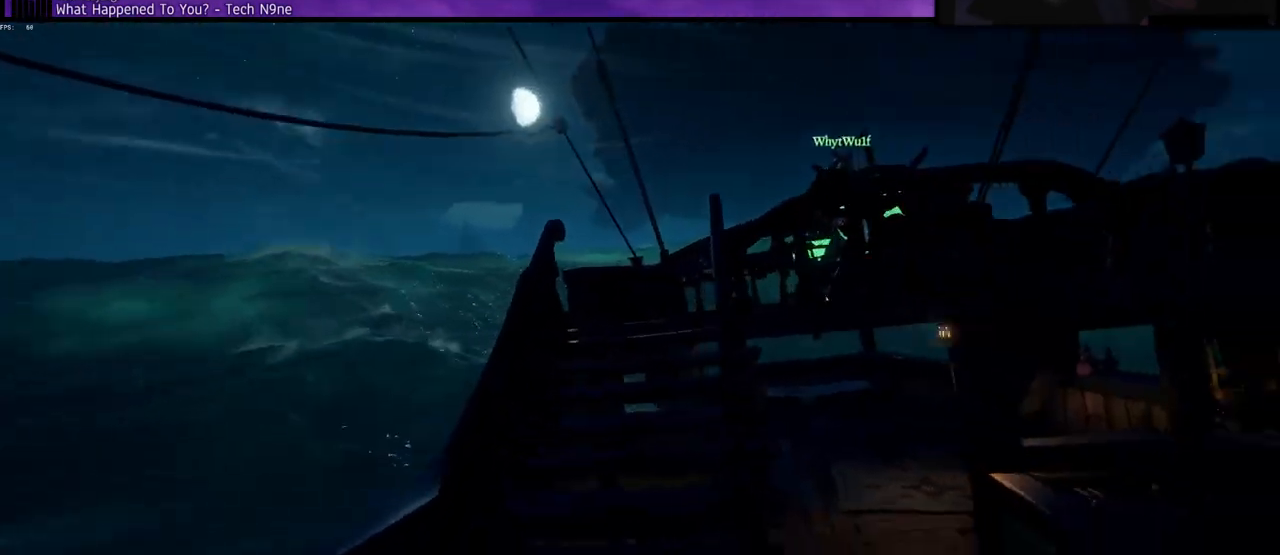
{"keys": ["a", "w"], "events": [[233, "a", "down"], [367, "a", "up"], [450, "a", "down"]]}
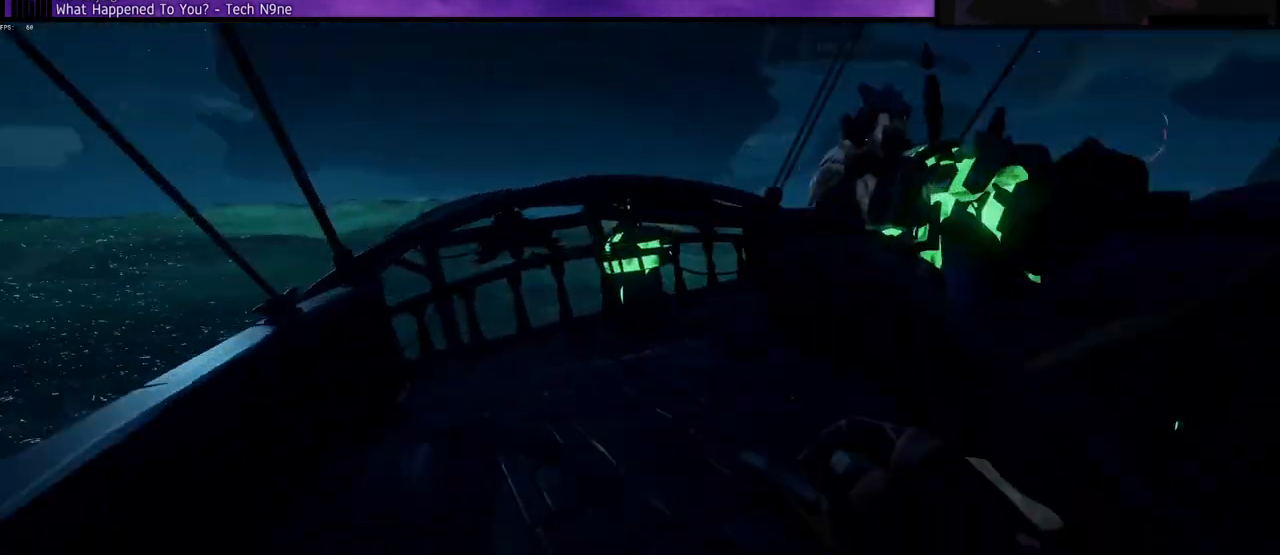
{"keys": ["a"], "events": [[433, "w", "up"]]}
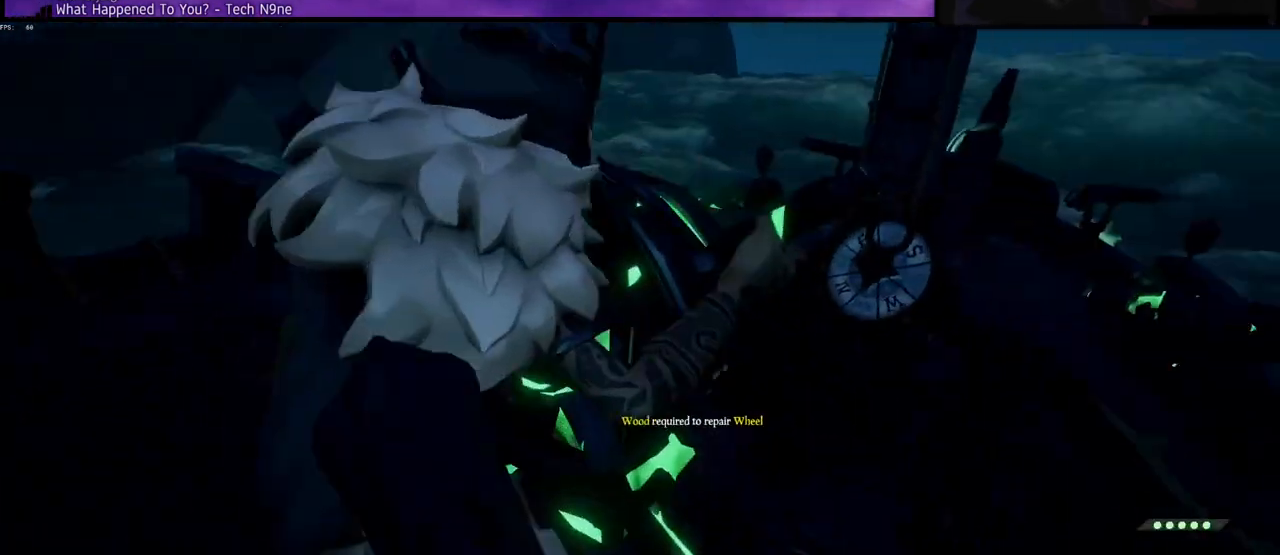
{"keys": [], "events": [[83, "s", "down"], [133, "s", "up"], [167, "a", "up"]]}
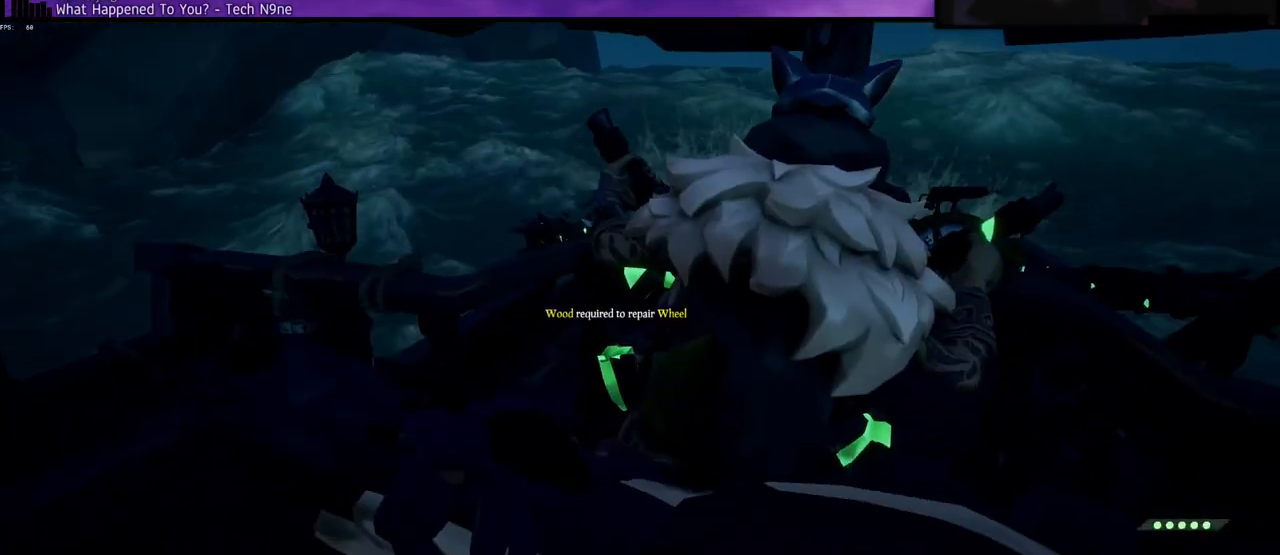
{"keys": ["d"], "events": [[433, "d", "down"]]}
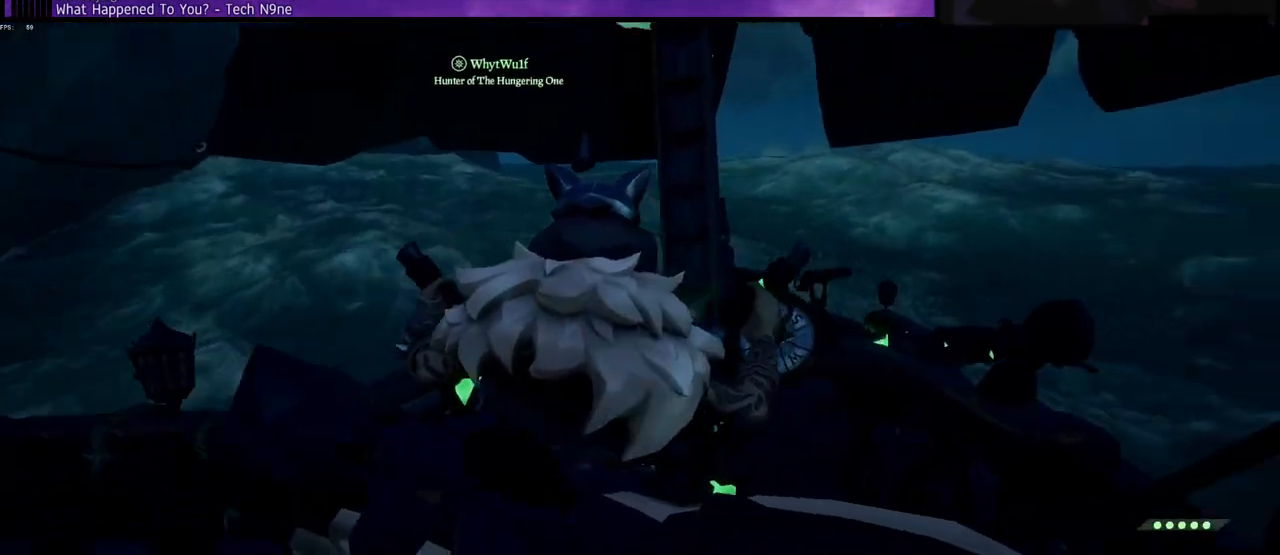
{"keys": ["d", "w"], "events": [[300, "w", "down"]]}
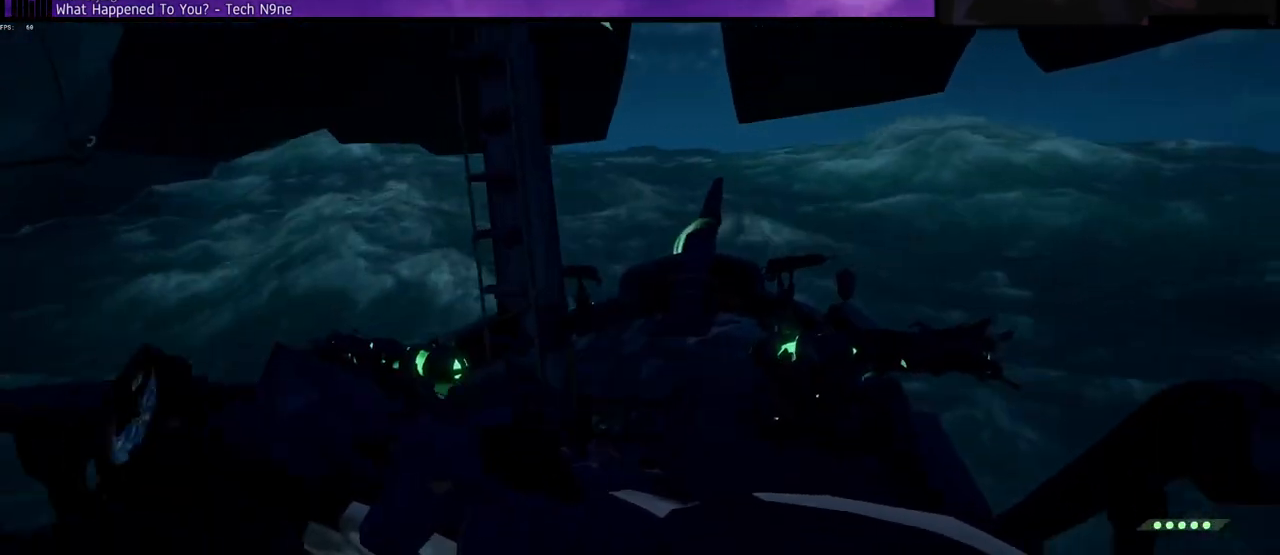
{"keys": ["w"], "events": [[83, "d", "up"]]}
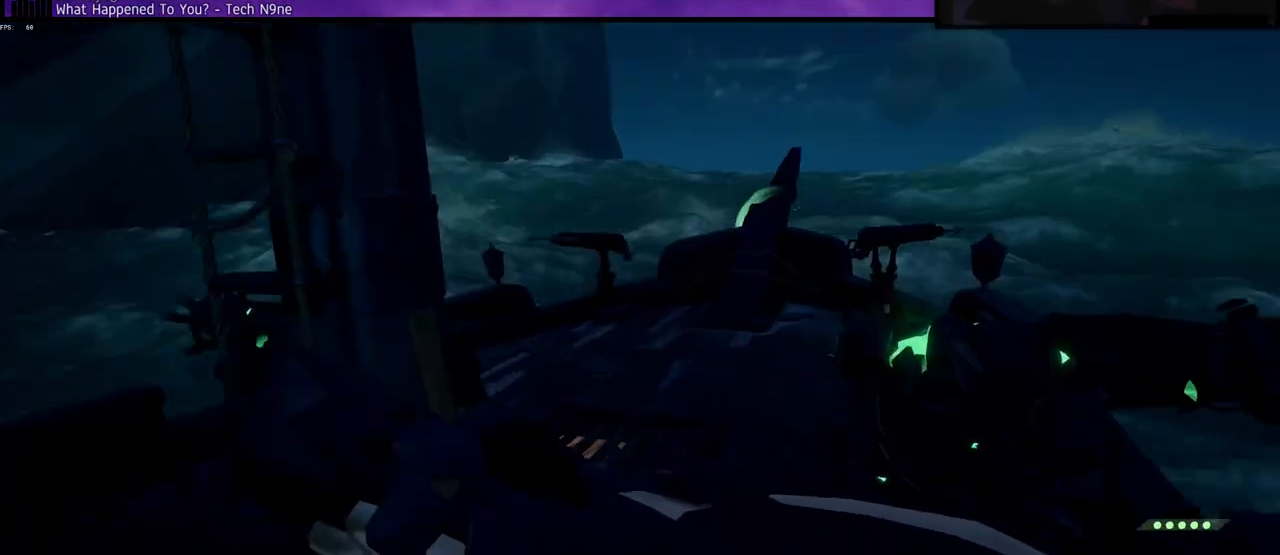
{"keys": ["shift", "w"], "events": [[467, "shift", "down"]]}
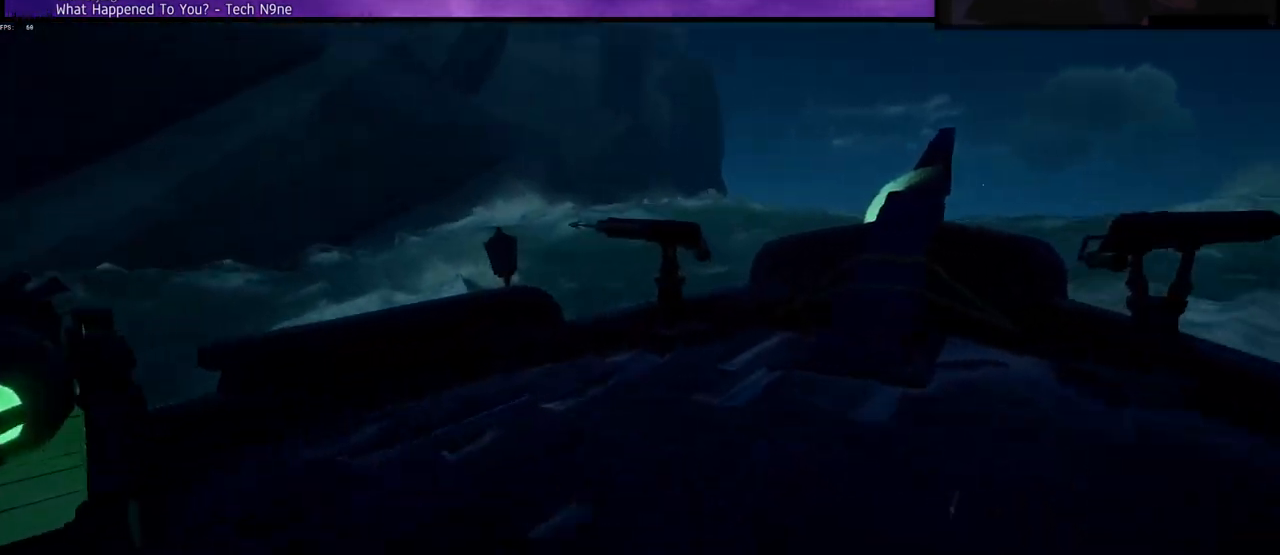
{"keys": ["w"], "events": [[117, "shift", "up"], [233, "d", "down"], [367, "d", "up"]]}
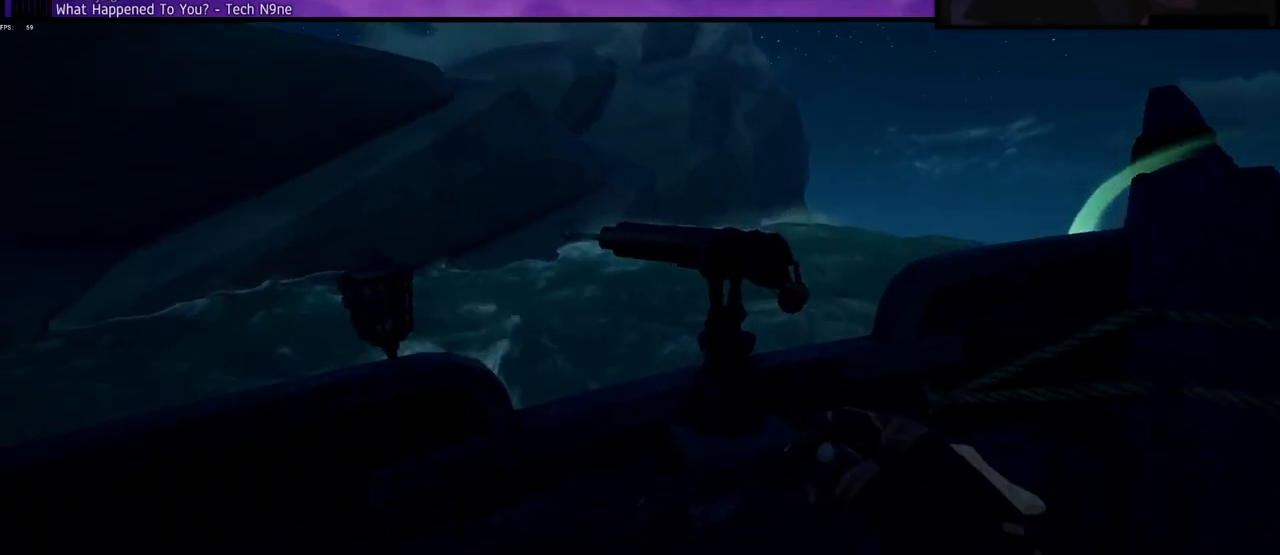
{"keys": [], "events": [[33, "d", "down"], [183, "d", "up"], [267, "w", "up"], [333, "f", "down"], [450, "f", "up"]]}
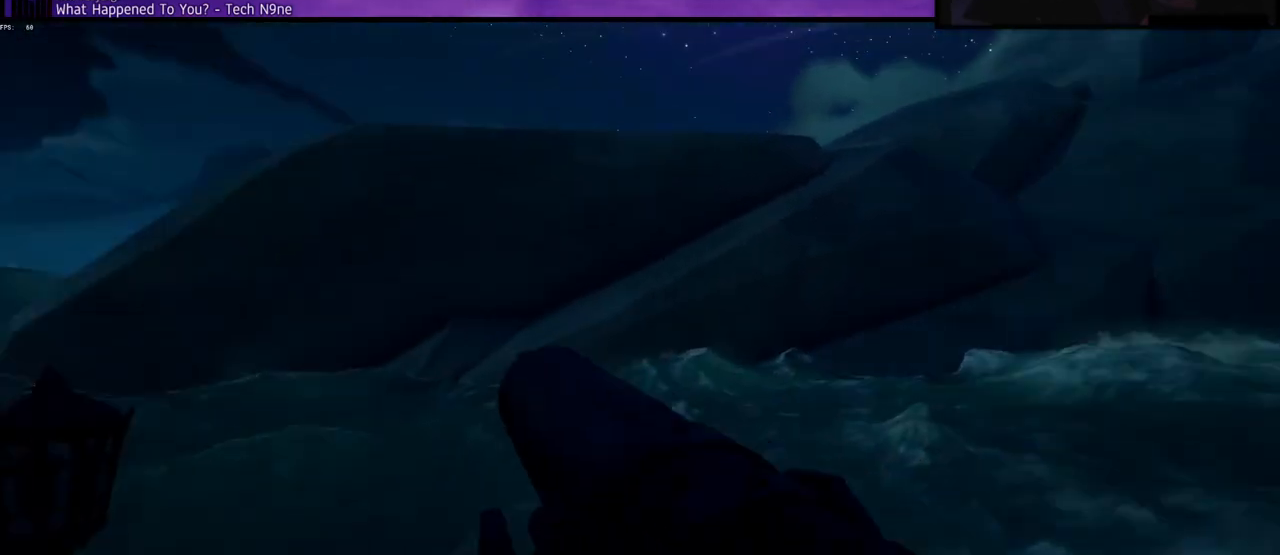
{"keys": ["d"], "events": [[83, "d", "down"]]}
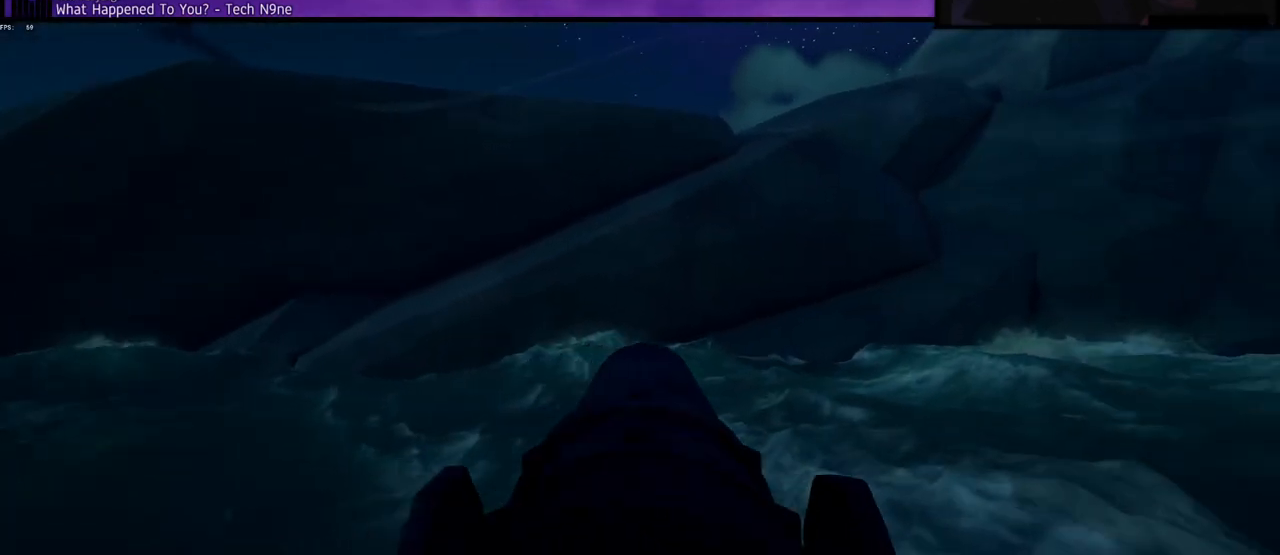
{"keys": [], "events": [[483, "d", "up"]]}
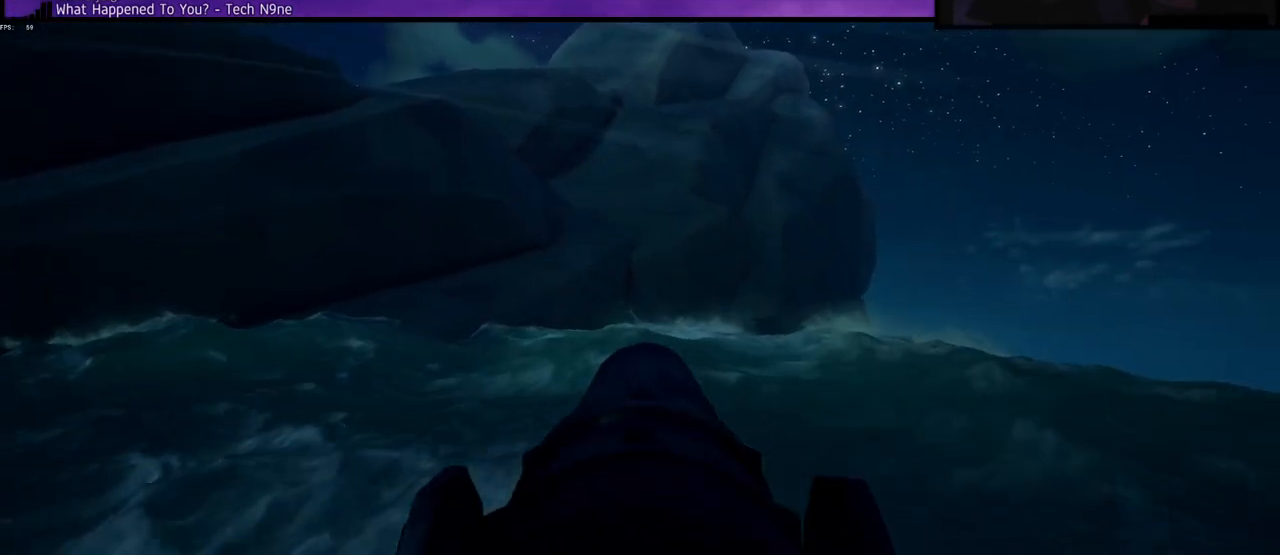
{"keys": [], "events": [[200, "a", "down"], [317, "a", "up"]]}
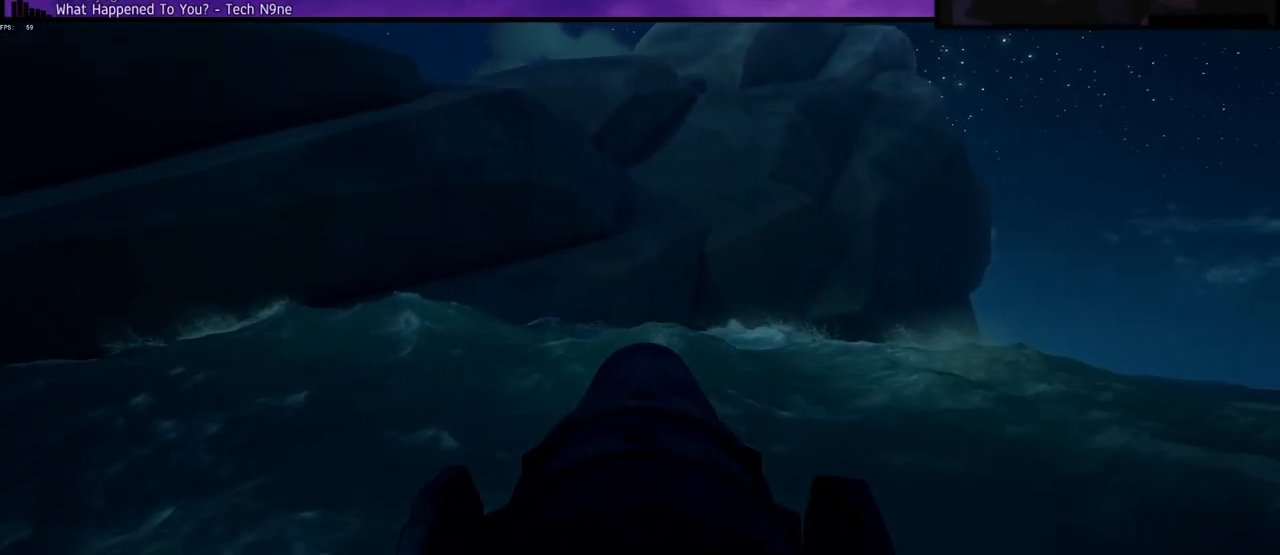
{"keys": [], "events": [[417, "s", "down"], [500, "s", "up"]]}
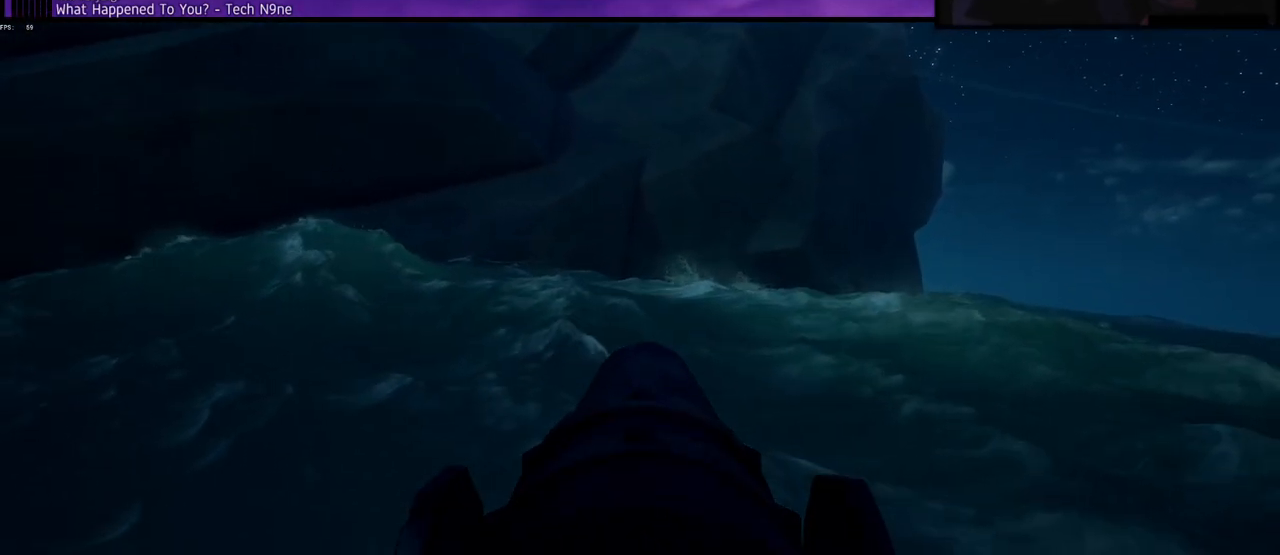
{"keys": [], "events": []}
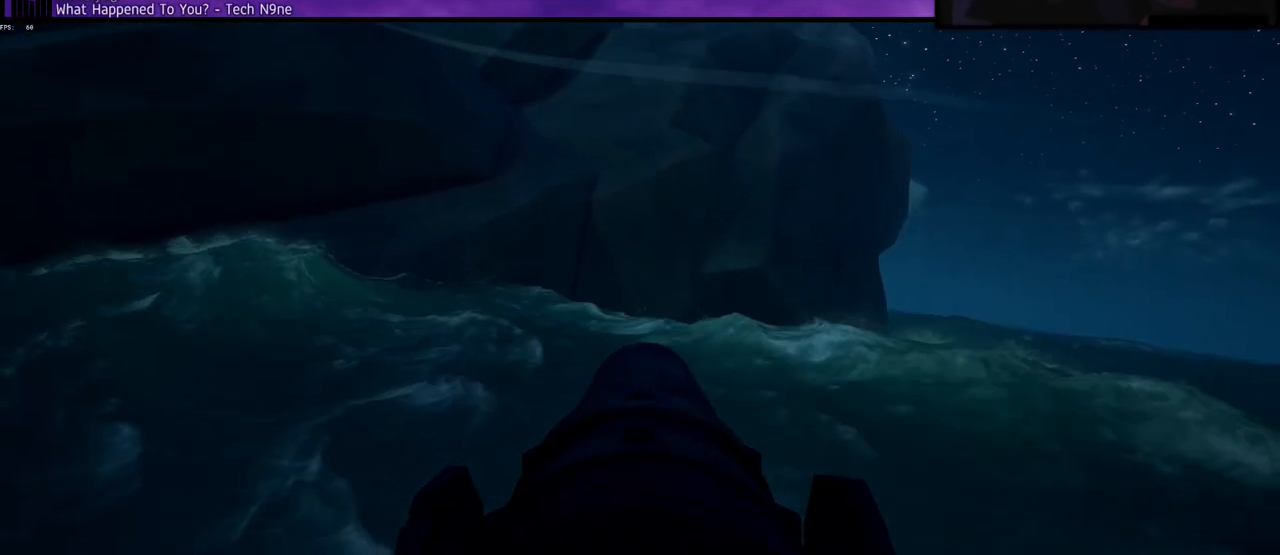
{"keys": [], "events": []}
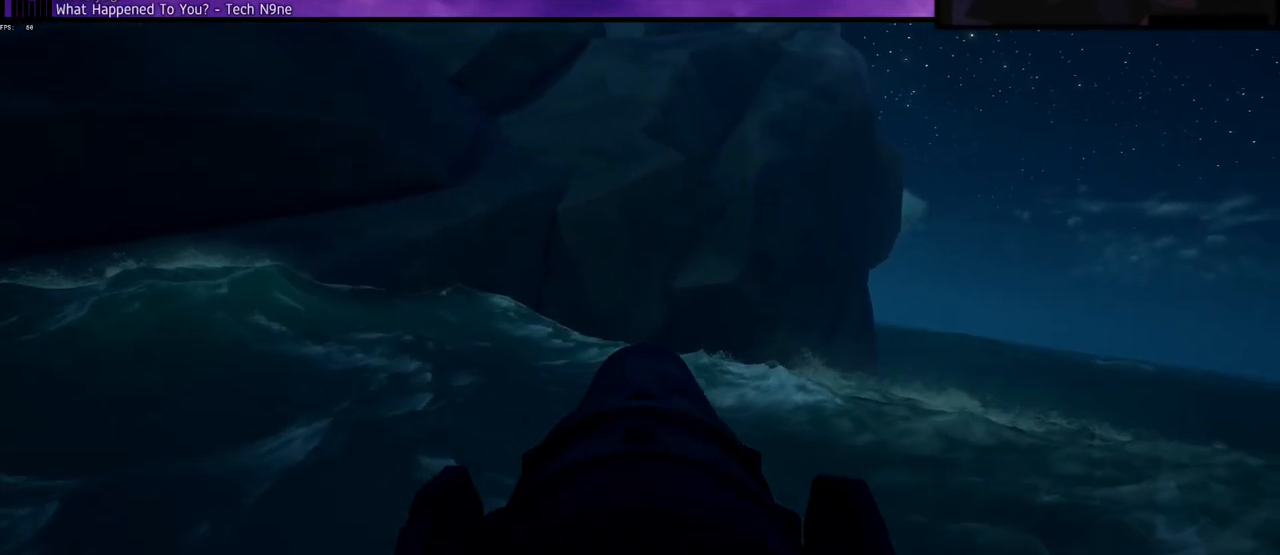
{"keys": [], "events": []}
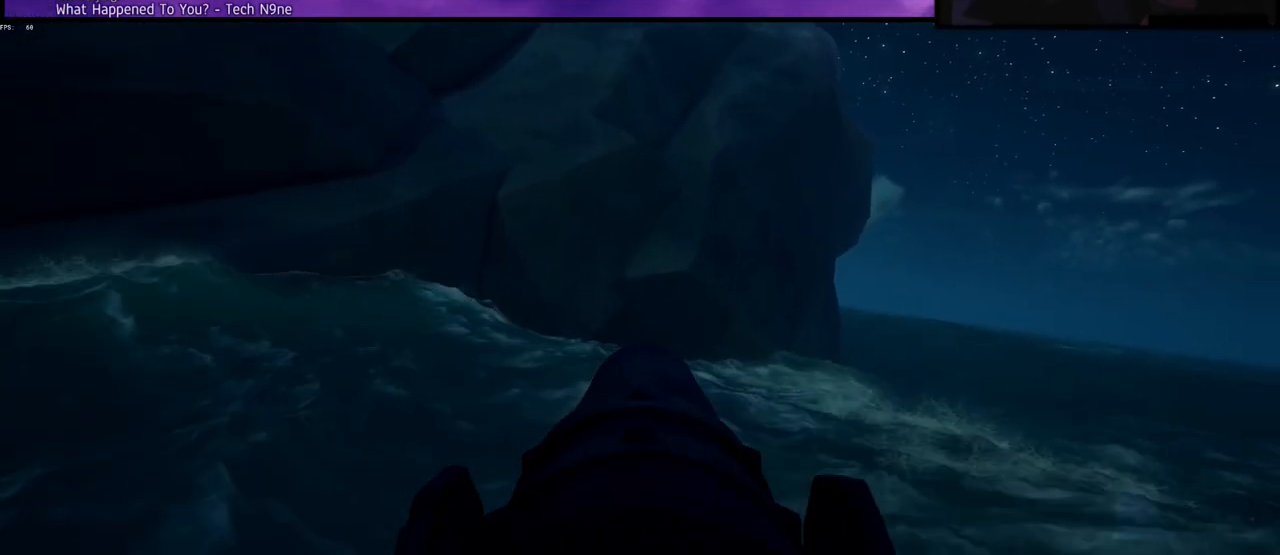
{"keys": [], "events": []}
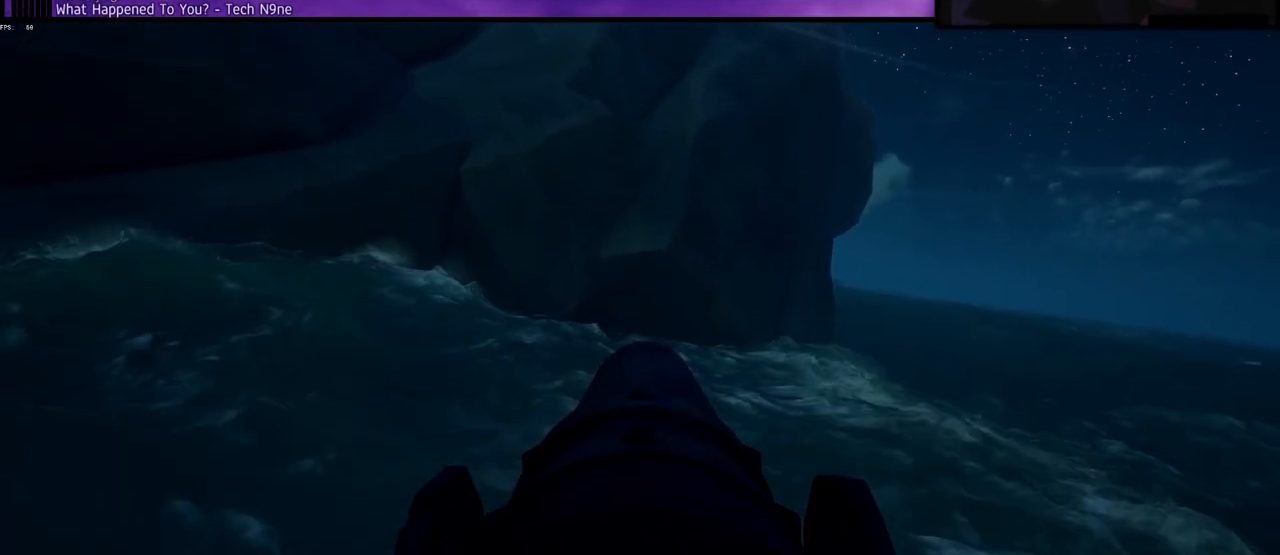
{"keys": [], "events": []}
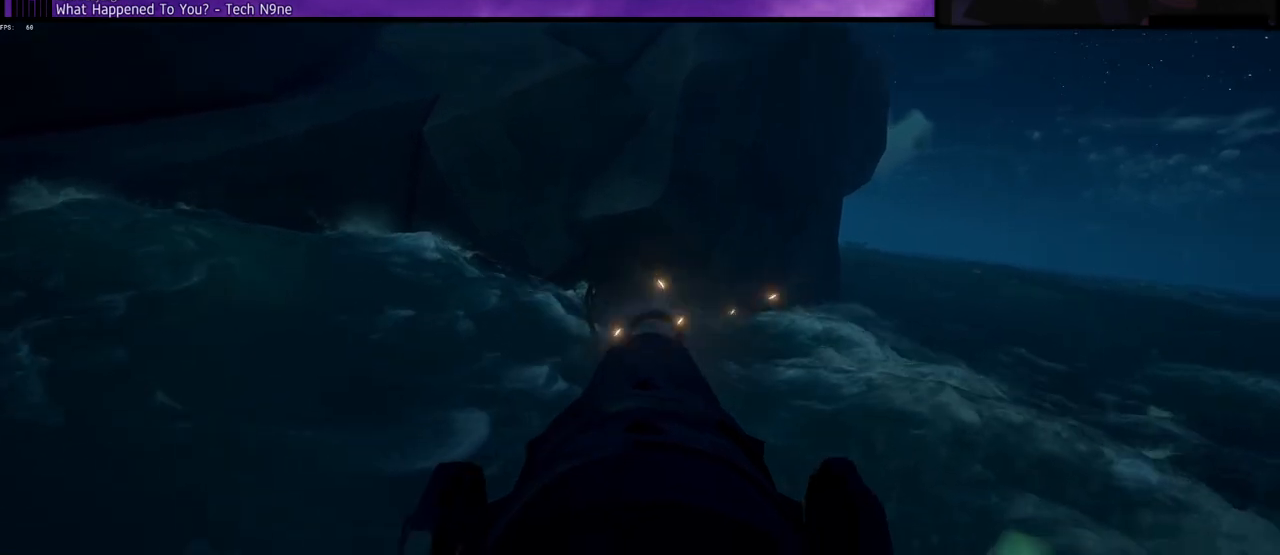
{"keys": [], "events": []}